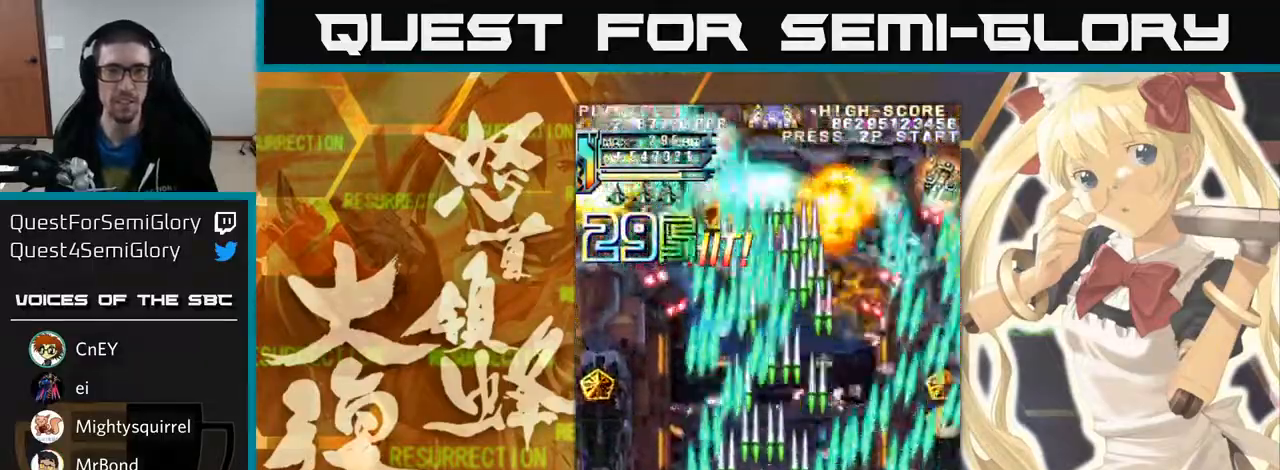
Gameplay with a controller (arcade stick); each line is a JSON object with the inputs held at the frame after it (dt_ms = milliseconds from this image to that frame). "events" lists button and stick changes between this image and that frame as [ms after this image, input, new state], when the widget could be followed in between. Not read: L3 R3 other_buttons.
{"dt_ms": 500, "buttons": [], "left_stick": "right", "events": [[150, "left_stick", "right"]]}
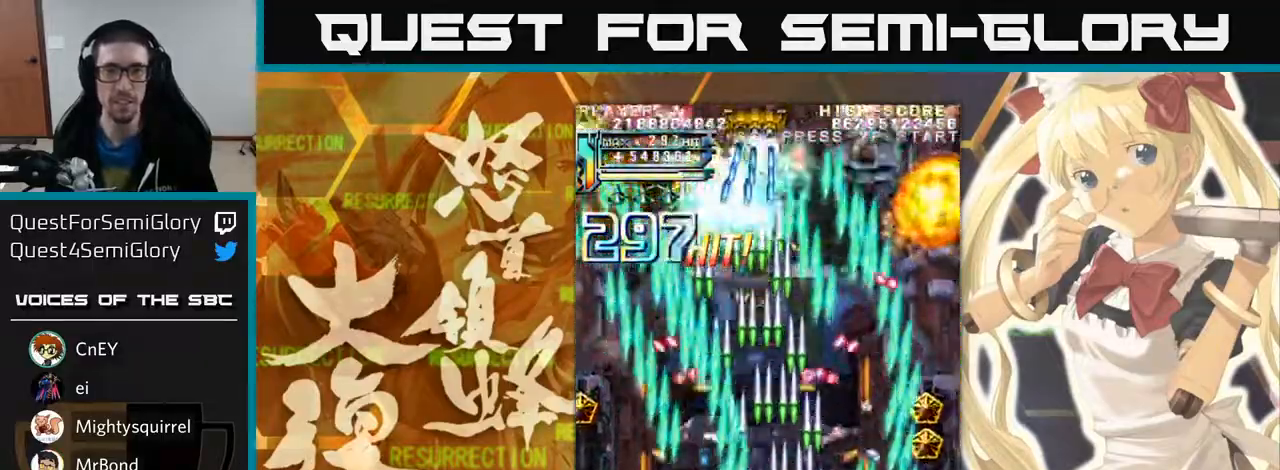
{"dt_ms": 500, "buttons": [], "left_stick": "left", "events": [[217, "left_stick", "up"], [300, "left_stick", "left"]]}
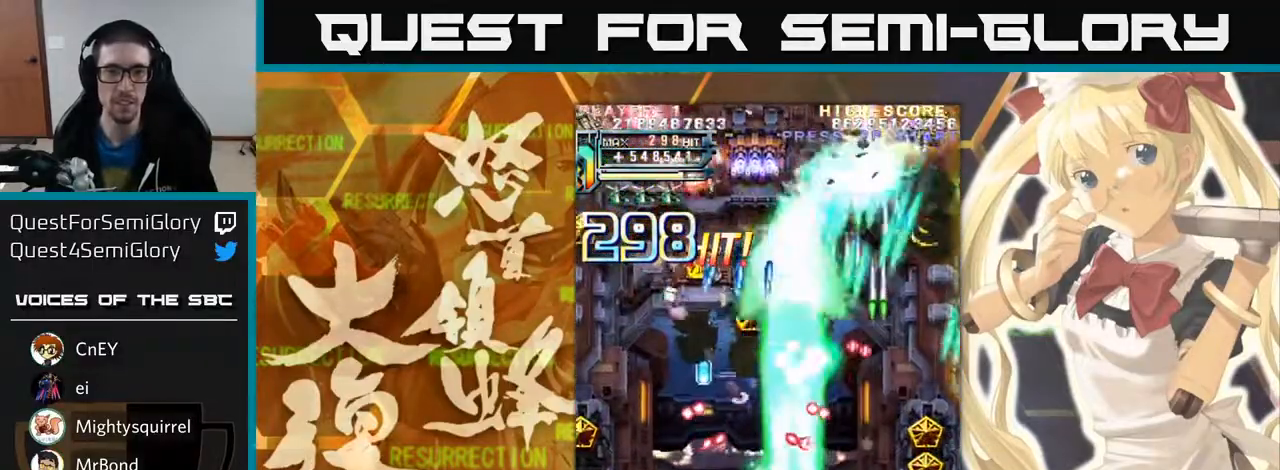
{"dt_ms": 1000, "buttons": [], "left_stick": "up-right"}
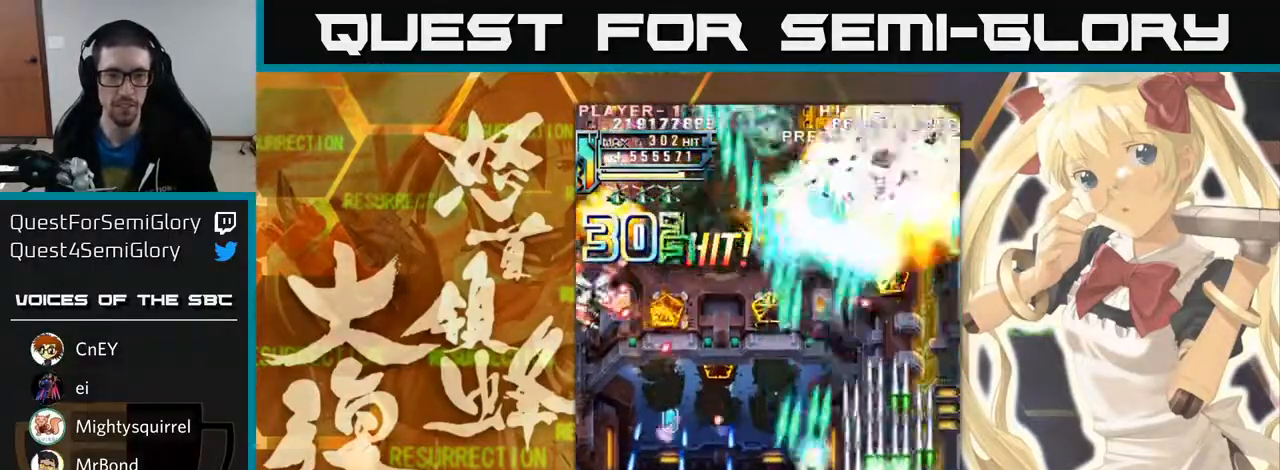
{"dt_ms": 1000, "buttons": [], "left_stick": "up-left"}
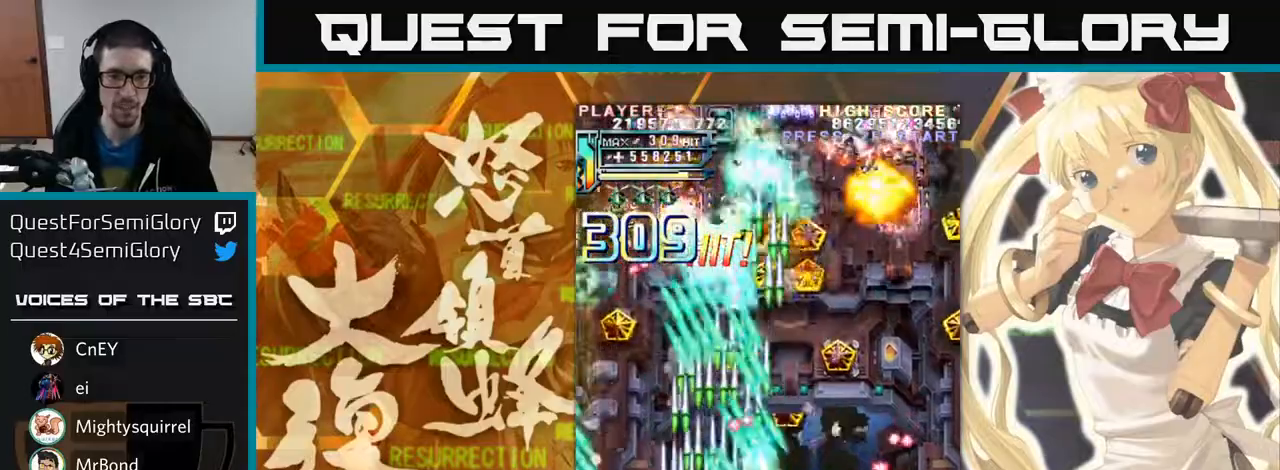
{"dt_ms": 500, "buttons": [], "left_stick": "right", "events": [[33, "left_stick", "left"], [167, "left_stick", "down-left"], [333, "left_stick", "right"]]}
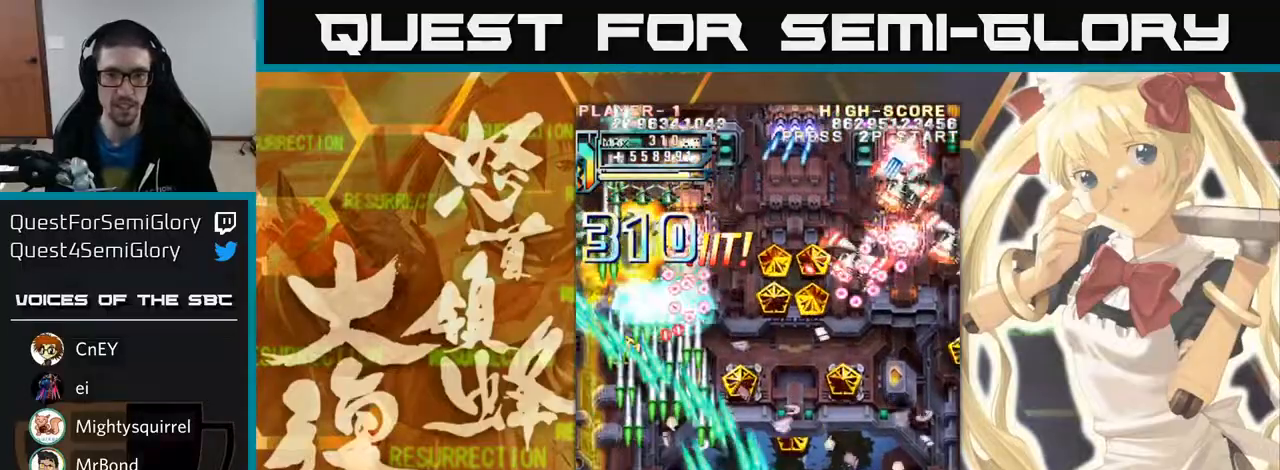
{"dt_ms": 500, "buttons": [], "left_stick": "up-right"}
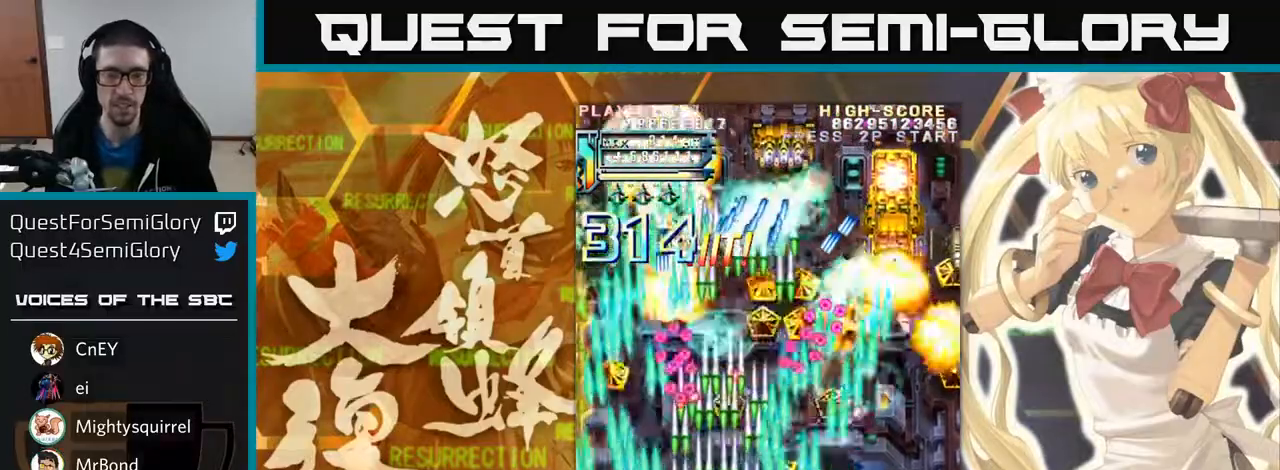
{"dt_ms": 500, "buttons": [], "left_stick": "down-left", "events": [[67, "left_stick", "right"], [400, "left_stick", "left"], [483, "left_stick", "down-left"]]}
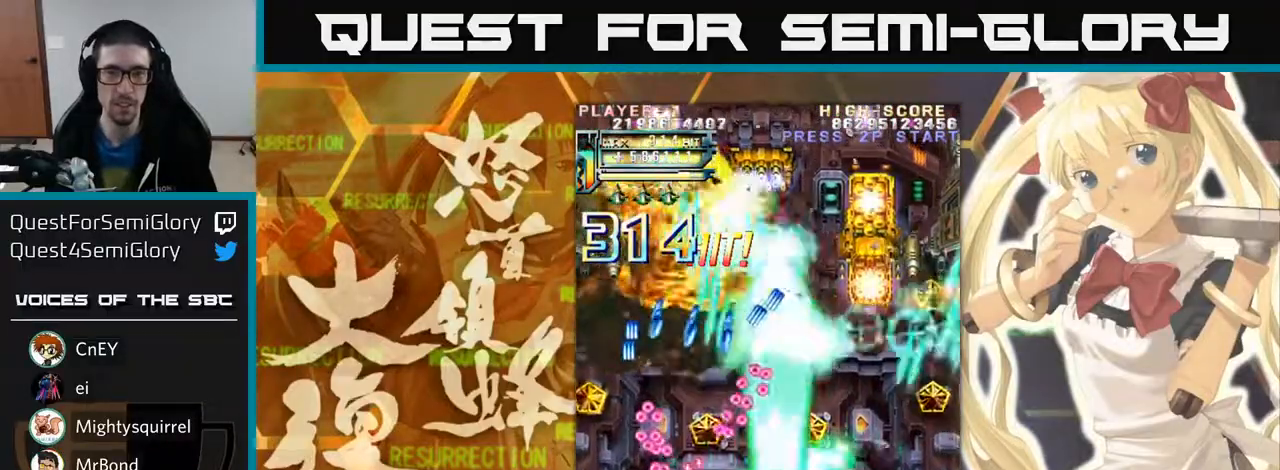
{"dt_ms": 500, "buttons": [], "left_stick": "right", "events": [[33, "left_stick", "down"], [217, "left_stick", "center"], [500, "left_stick", "right"]]}
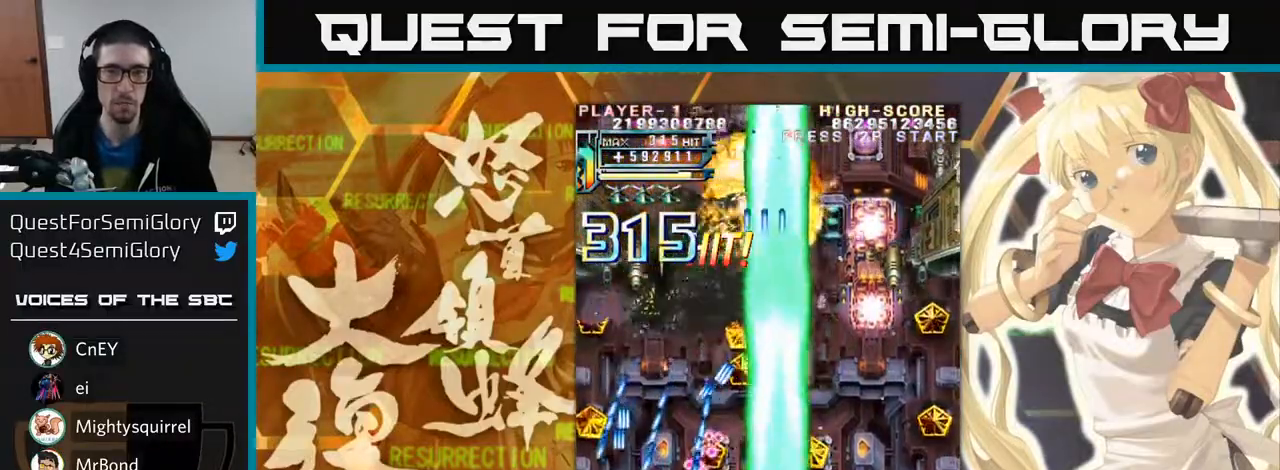
{"dt_ms": 500, "buttons": [], "left_stick": "up-right"}